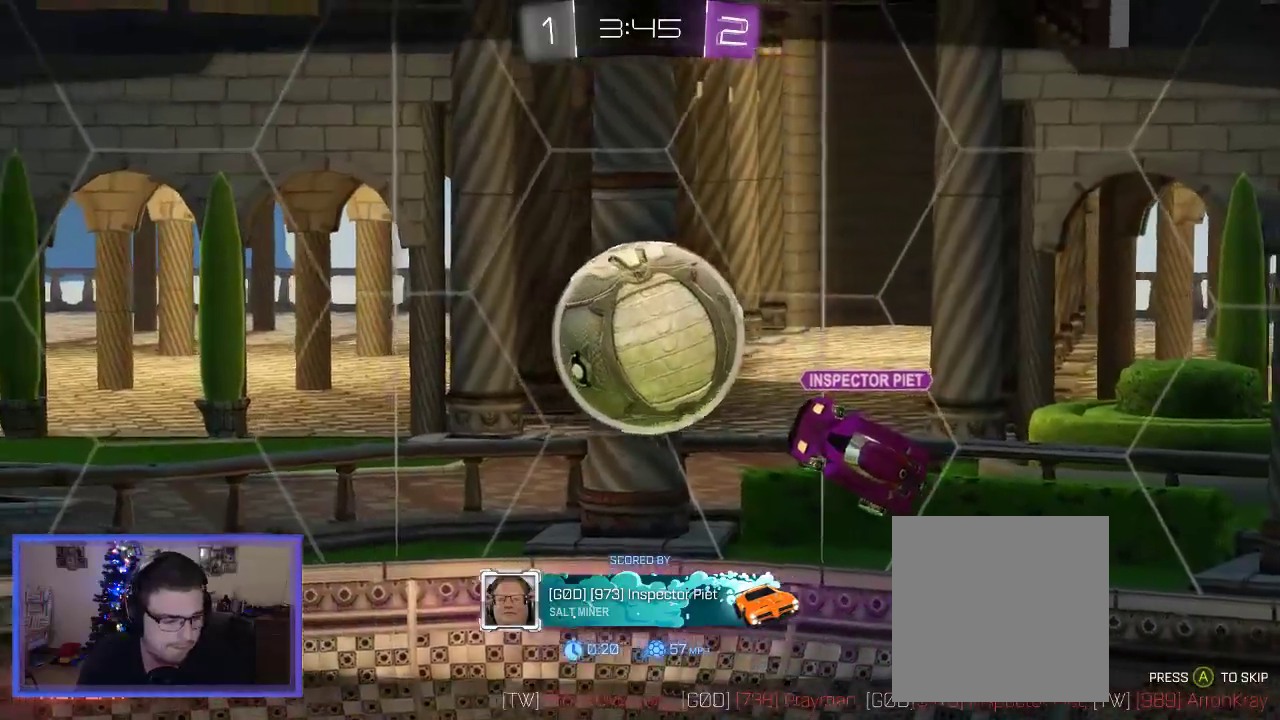
Gameplay with a controller (Xbox layout); each line is a JSON object with the inputs held at the frame after it. "events" lists button and stick changes between this image and that frame as [ms after this image, input, new state], when the widget could be followed in between.
{"buttons": ["A"], "left_stick": "center", "right_stick": "center", "events": [[450, "A", "down"]]}
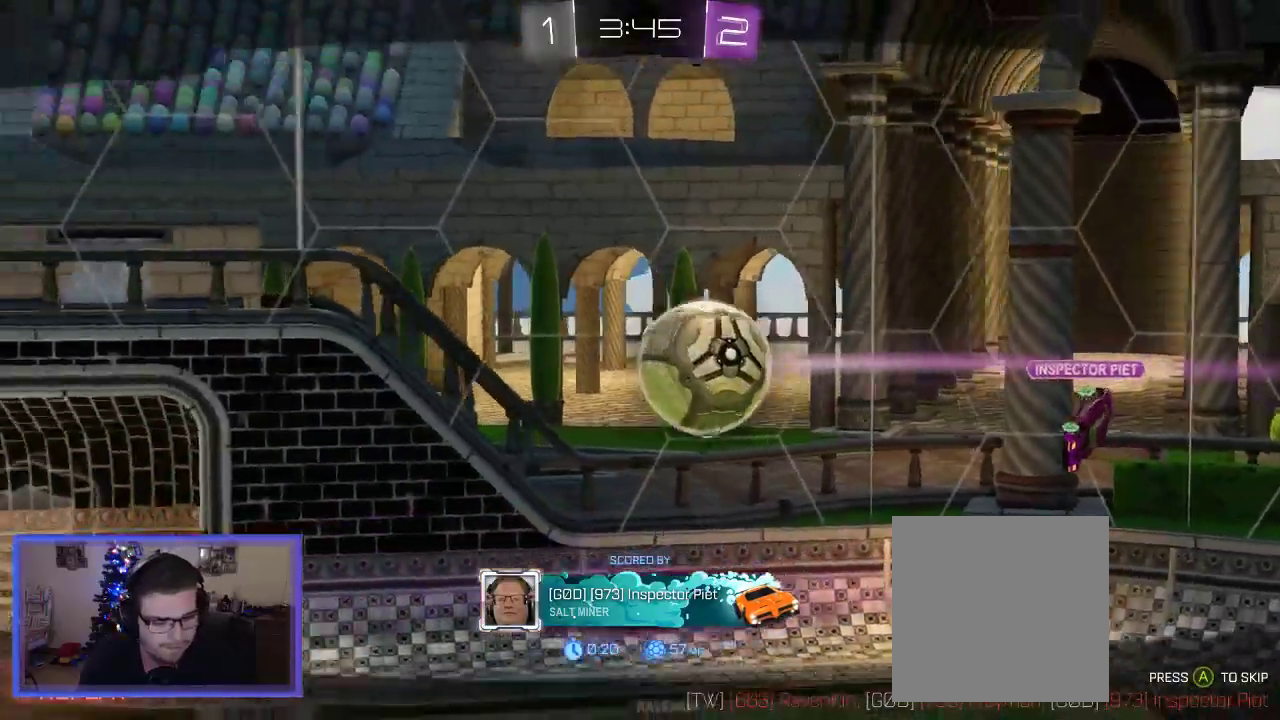
{"buttons": [], "left_stick": "center", "right_stick": "center", "events": [[50, "A", "up"]]}
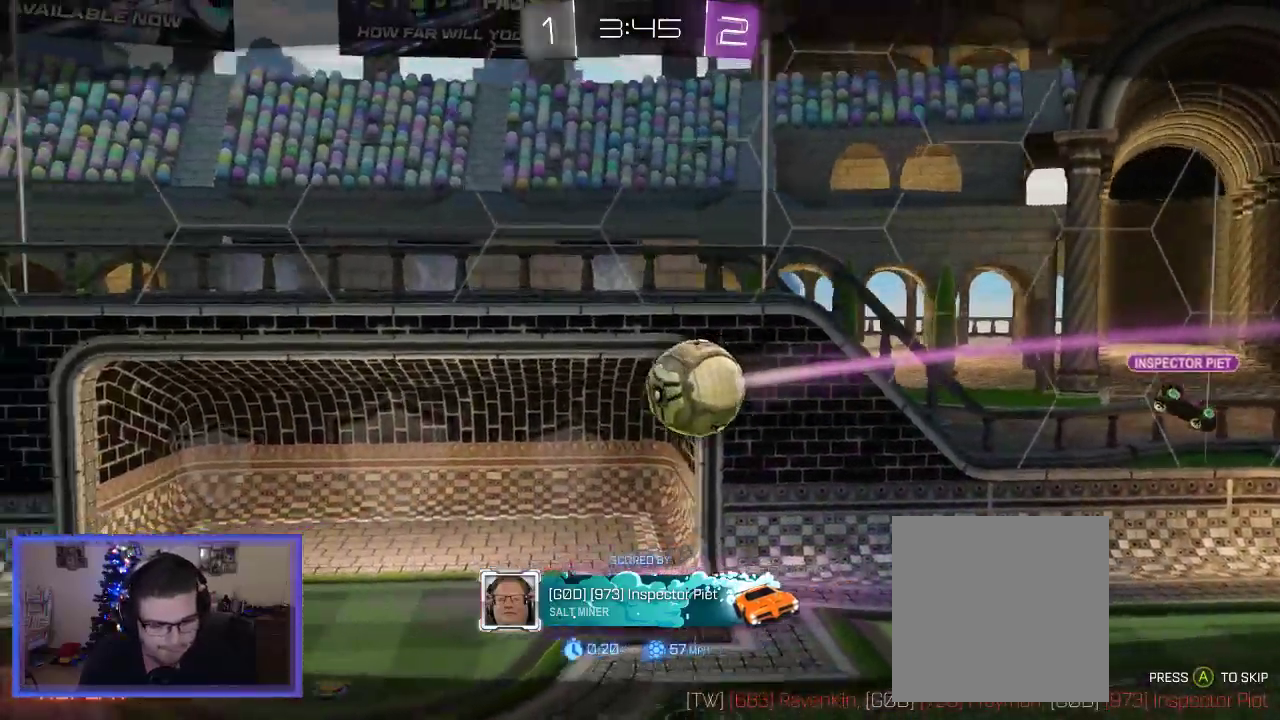
{"buttons": [], "left_stick": "center", "right_stick": "center", "events": []}
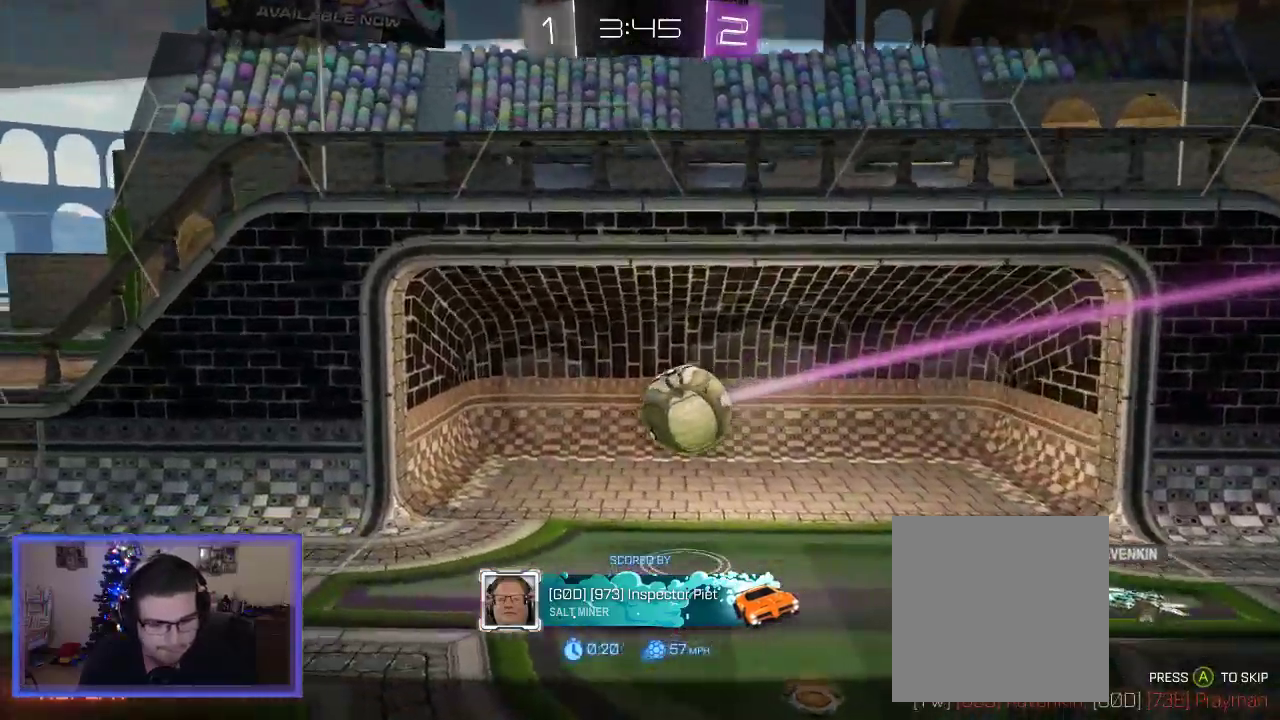
{"buttons": [], "left_stick": "center", "right_stick": "center", "events": [[83, "A", "down"], [183, "A", "up"], [350, "A", "down"], [450, "A", "up"]]}
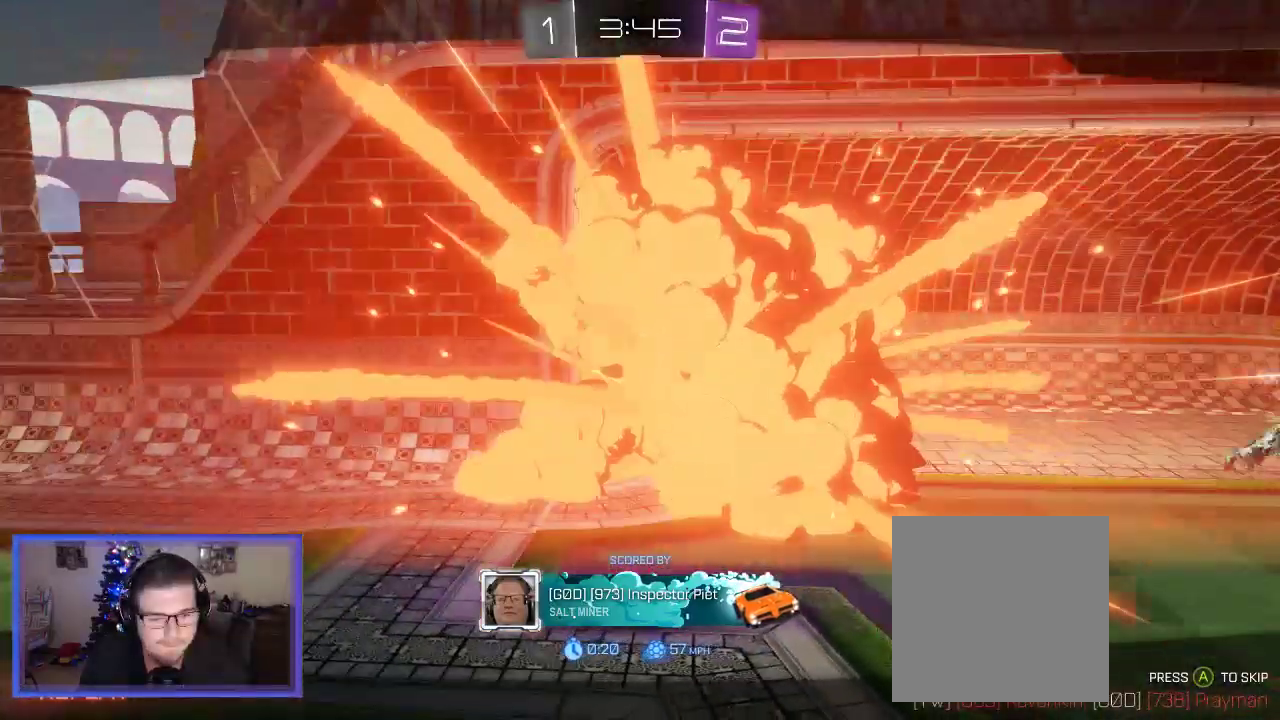
{"buttons": ["R2"], "left_stick": "center", "right_stick": "center", "events": [[317, "Y", "down"], [417, "Y", "up"], [500, "R2", "down"]]}
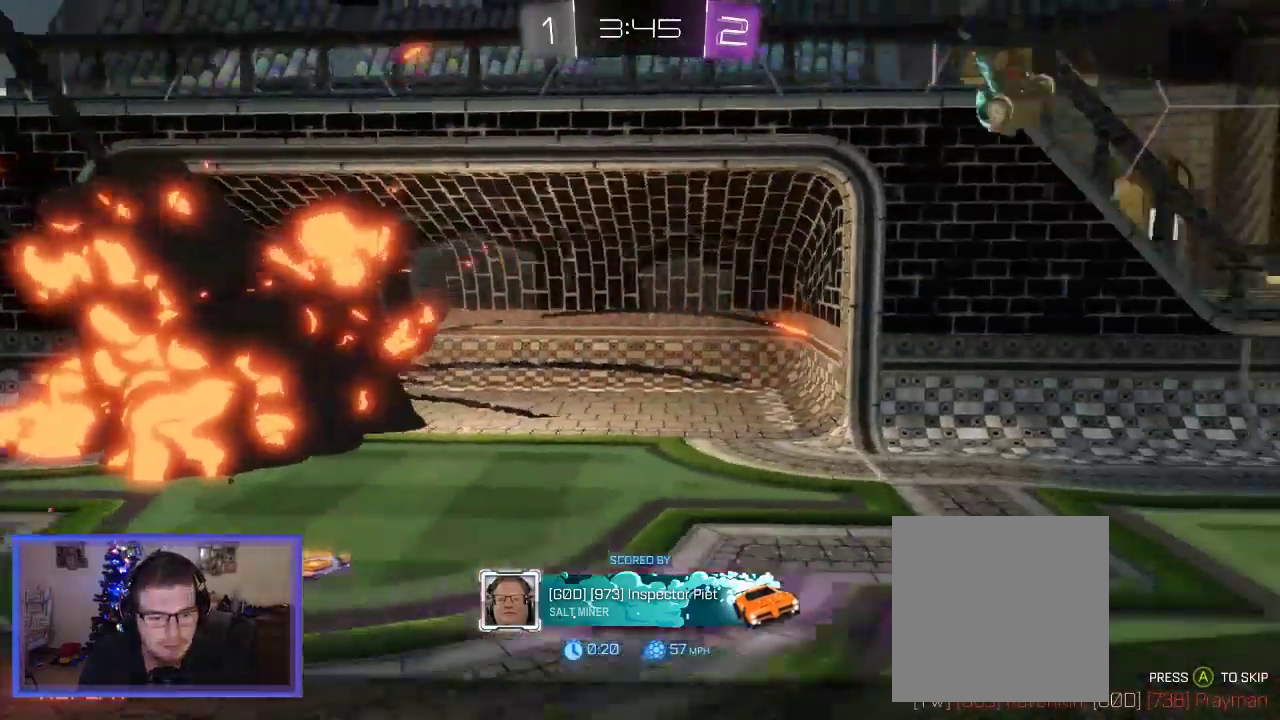
{"buttons": ["R2"], "left_stick": "center", "right_stick": "center", "events": []}